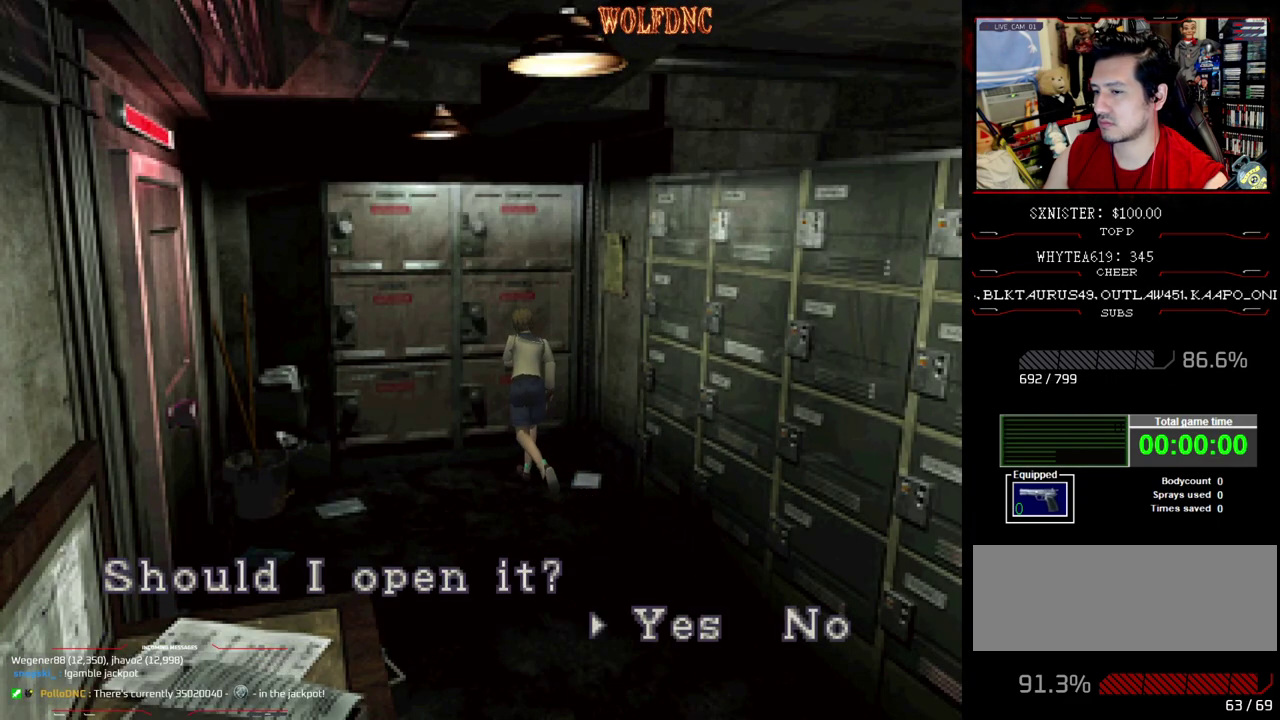
Gameplay with a controller (PlayStation layout); each line is a JSON object with the inputs held at the frame after it. "events" lists button and stick changes between this image and that frame as [ms after this image, input, new state], when the widget could be followed in between. Not read: L3 R3.
{"buttons": [], "events": []}
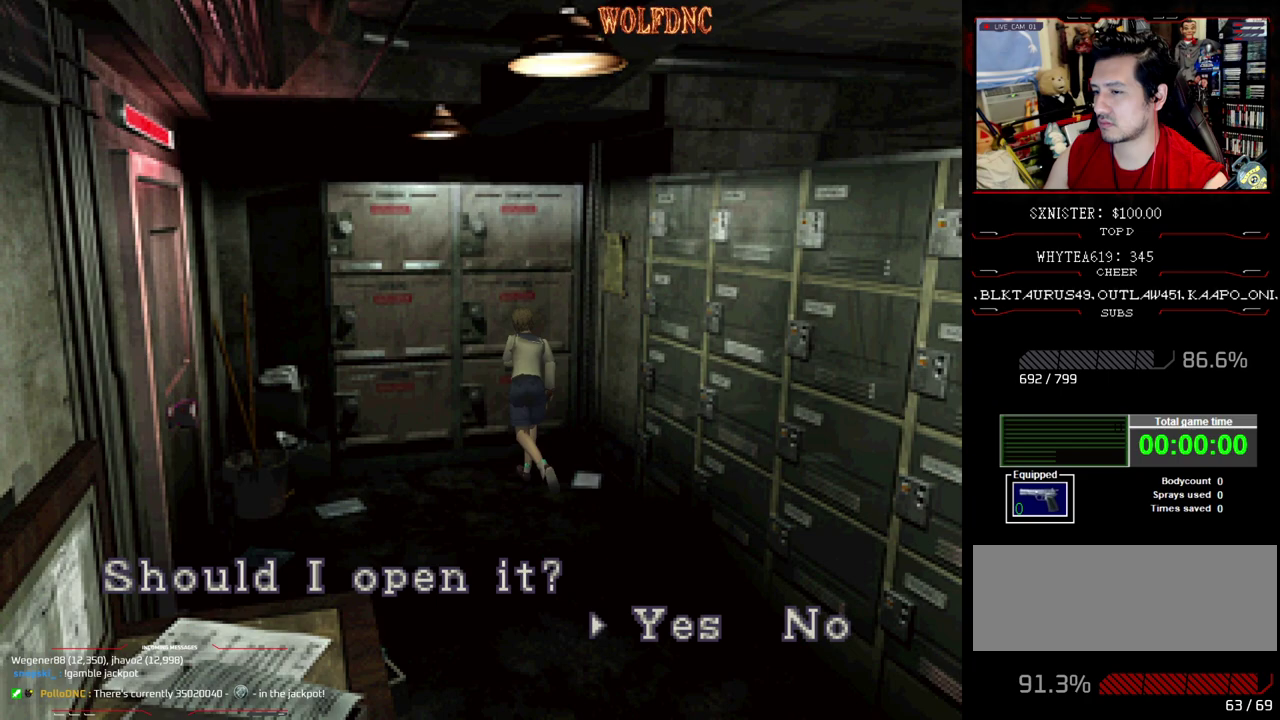
{"buttons": ["CROSS"], "events": [[283, "DPAD_RIGHT", "down"], [383, "CROSS", "down"], [417, "DPAD_RIGHT", "up"]]}
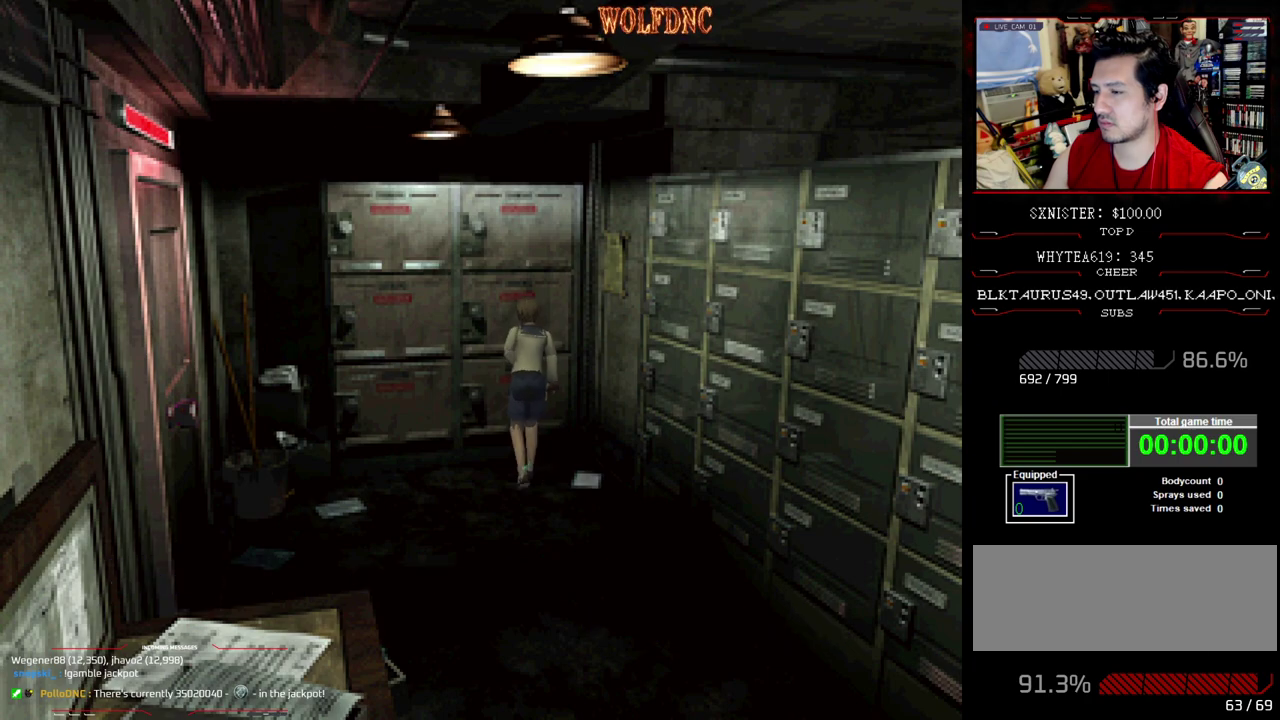
{"buttons": ["SQUARE", "DPAD_UP"], "events": [[17, "CROSS", "up"], [67, "DPAD_DOWN", "down"], [167, "SQUARE", "down"], [250, "DPAD_DOWN", "up"], [250, "SQUARE", "up"], [400, "DPAD_UP", "down"], [400, "SQUARE", "down"], [433, "DPAD_RIGHT", "down"], [483, "DPAD_RIGHT", "up"]]}
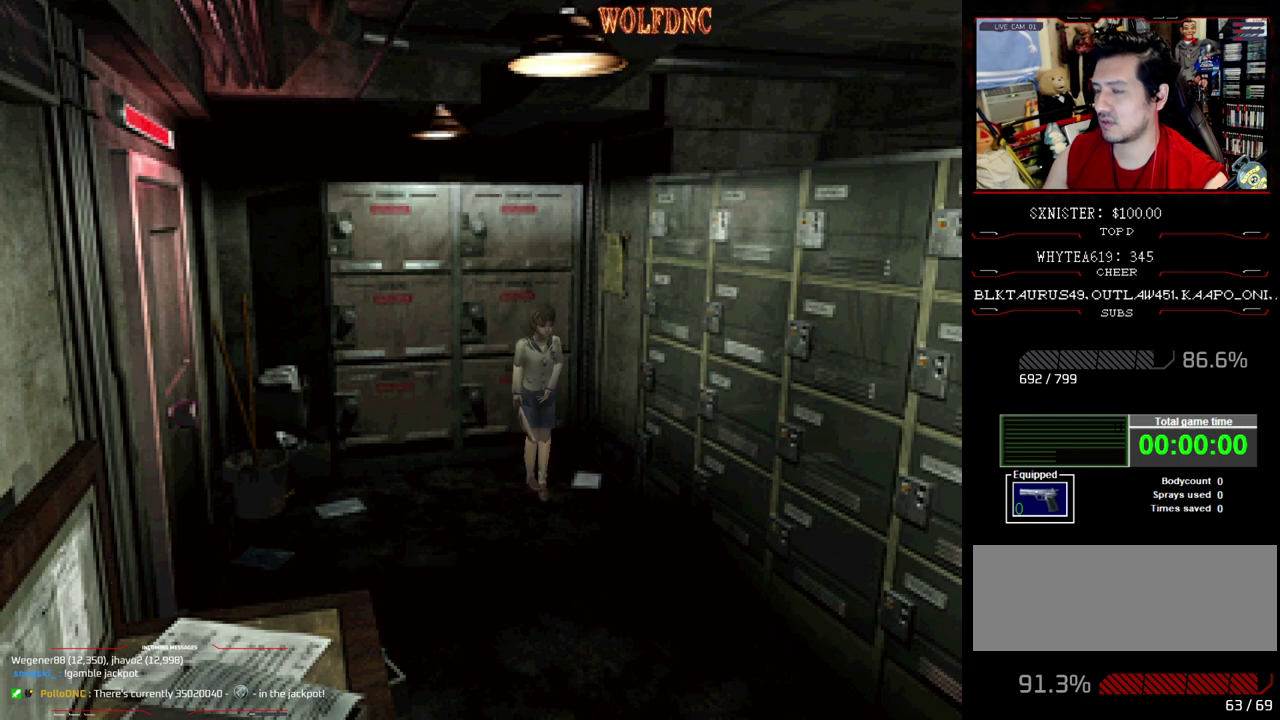
{"buttons": ["SQUARE", "DPAD_UP"], "events": [[267, "DPAD_RIGHT", "down"], [367, "DPAD_RIGHT", "up"]]}
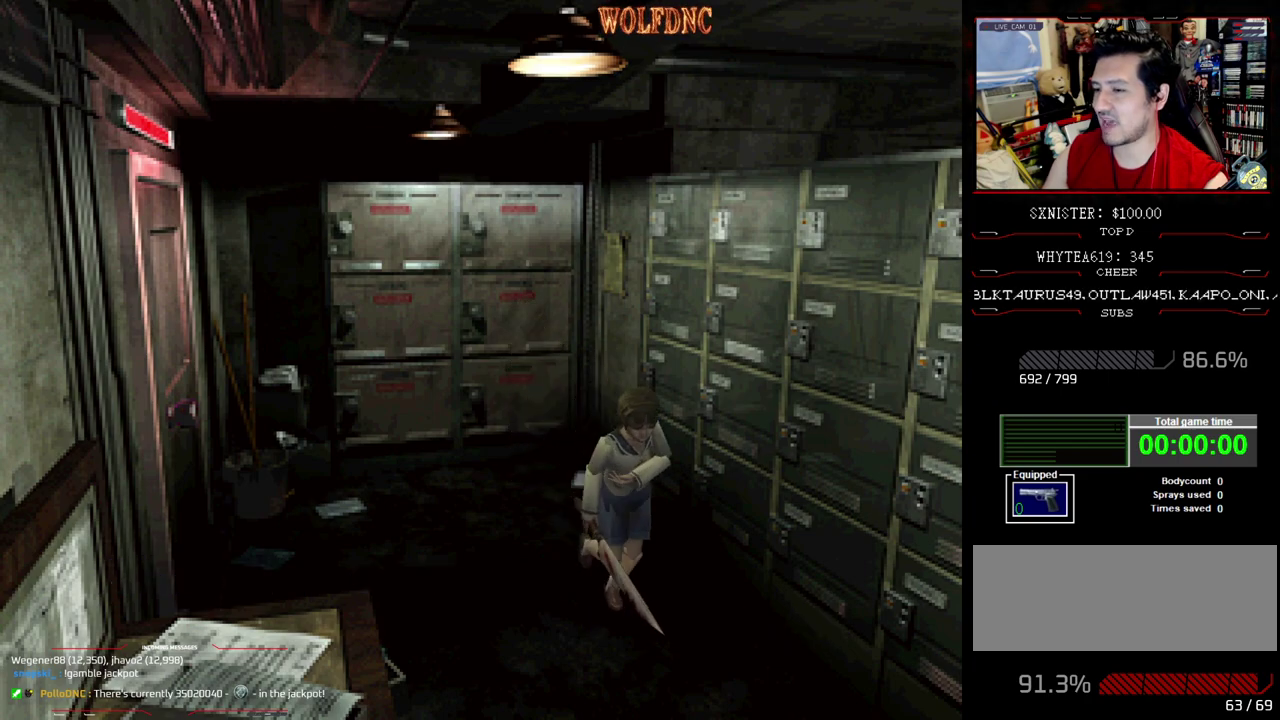
{"buttons": ["SQUARE", "DPAD_UP"], "events": [[233, "DPAD_LEFT", "down"], [417, "DPAD_LEFT", "up"]]}
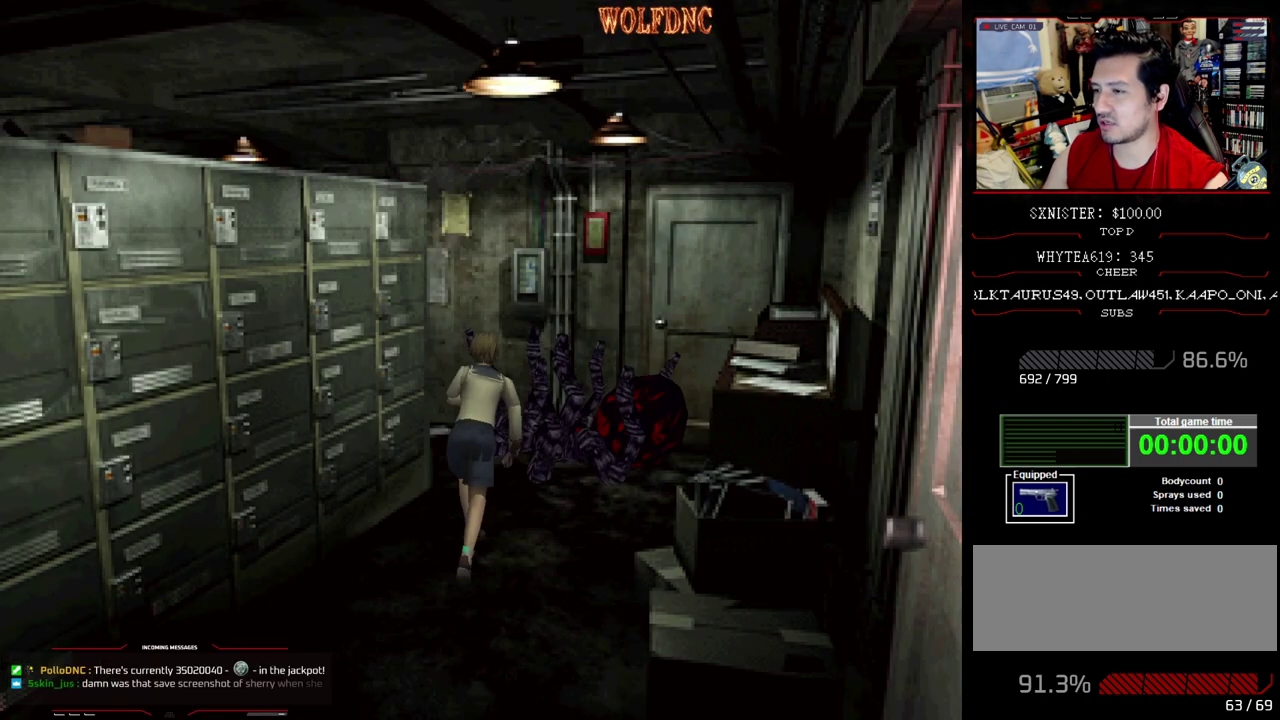
{"buttons": ["SQUARE", "DPAD_UP", "DPAD_LEFT"], "events": [[117, "DPAD_LEFT", "down"], [200, "DPAD_LEFT", "up"], [300, "DPAD_LEFT", "down"]]}
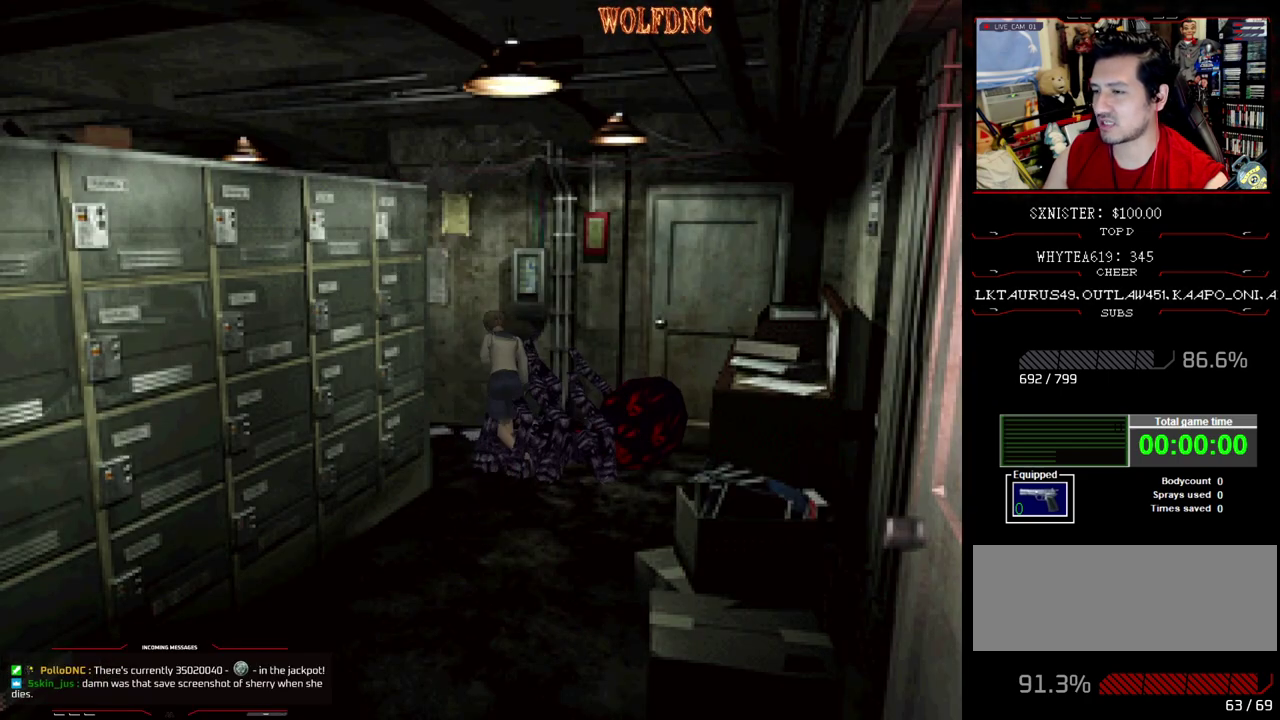
{"buttons": ["SQUARE", "DPAD_UP", "DPAD_LEFT"], "events": [[267, "DPAD_LEFT", "up"], [400, "DPAD_LEFT", "down"]]}
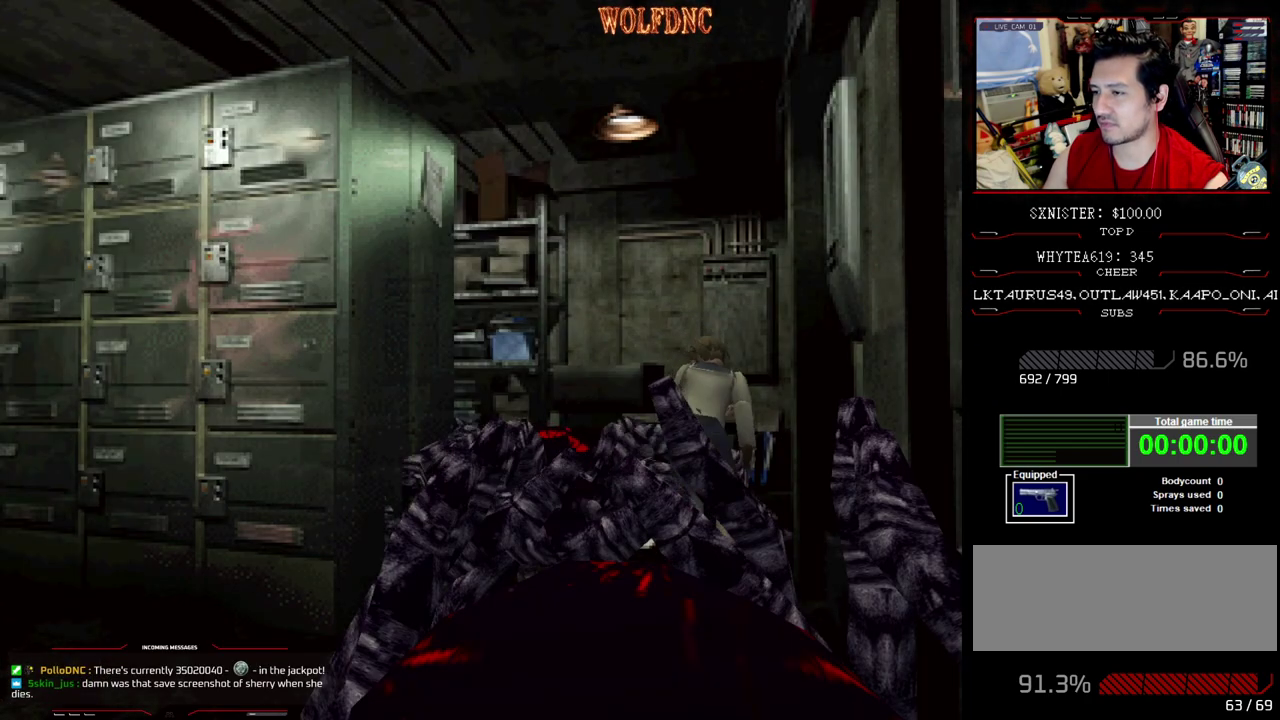
{"buttons": ["CROSS", "R1", "DPAD_DOWN", "DPAD_LEFT"], "events": [[183, "DPAD_UP", "up"], [233, "R1", "down"], [283, "DPAD_DOWN", "down"], [283, "SQUARE", "up"], [383, "CROSS", "down"]]}
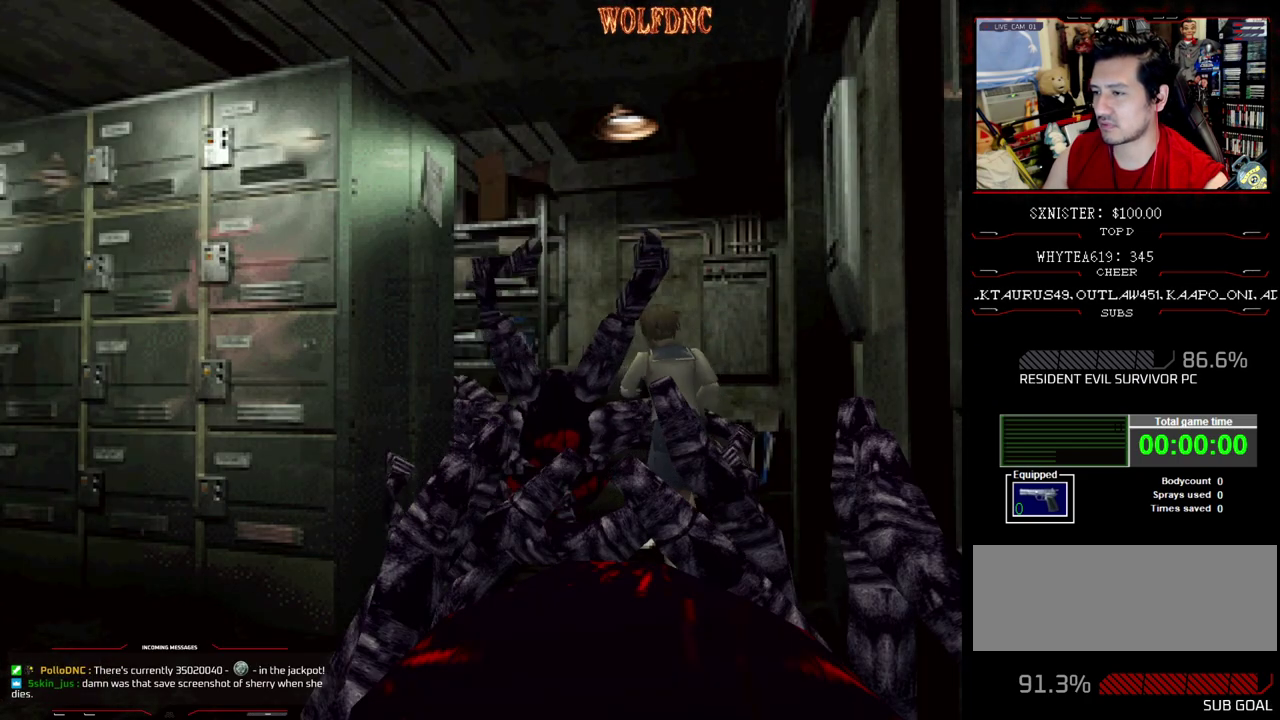
{"buttons": ["CROSS", "R1", "DPAD_DOWN", "DPAD_LEFT"], "events": []}
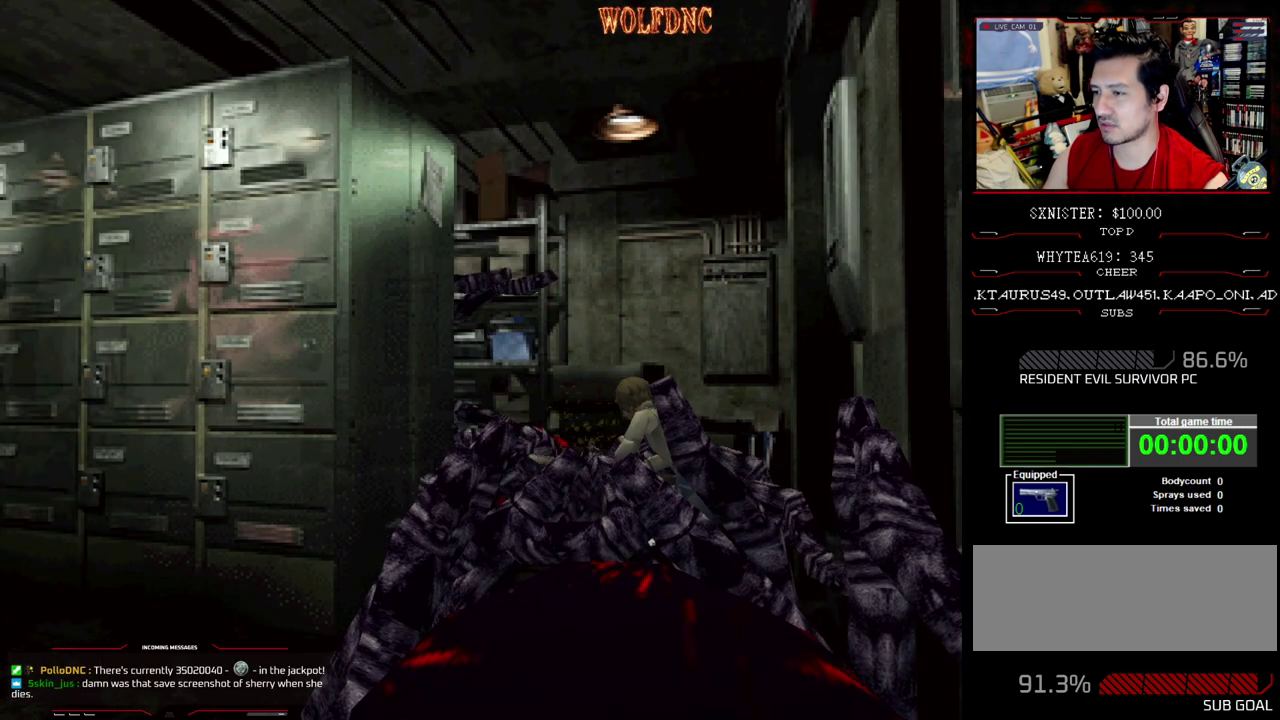
{"buttons": ["CROSS", "R1", "DPAD_DOWN"], "events": [[317, "DPAD_LEFT", "up"]]}
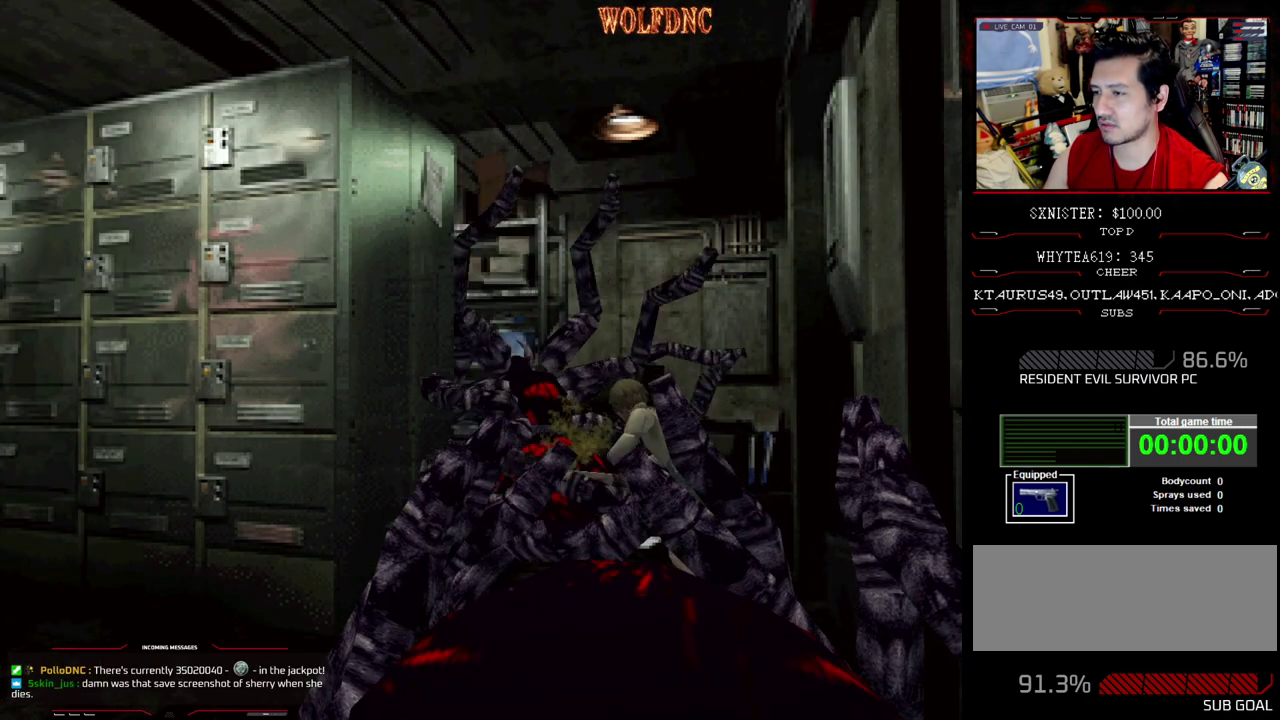
{"buttons": ["CROSS", "R1", "DPAD_DOWN"], "events": [[50, "CROSS", "up"], [283, "CROSS", "down"], [283, "DPAD_LEFT", "down"], [433, "DPAD_LEFT", "up"]]}
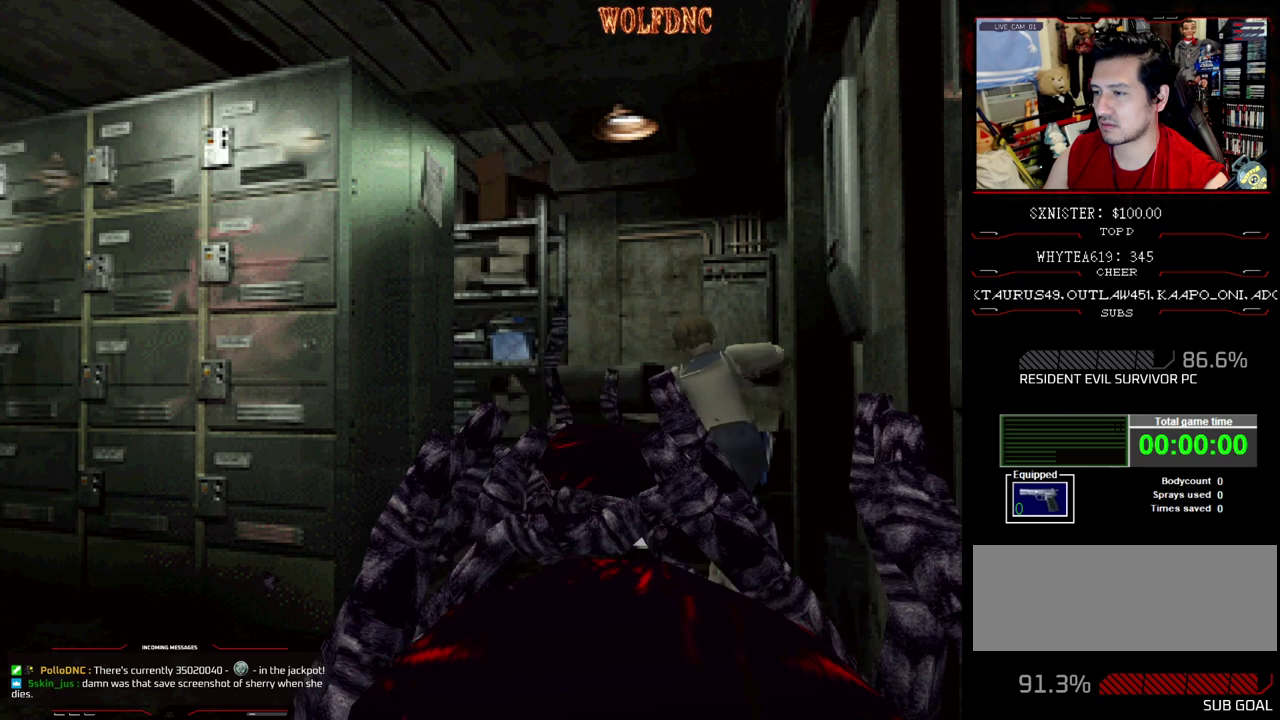
{"buttons": ["R1", "DPAD_DOWN"], "events": [[117, "CROSS", "up"]]}
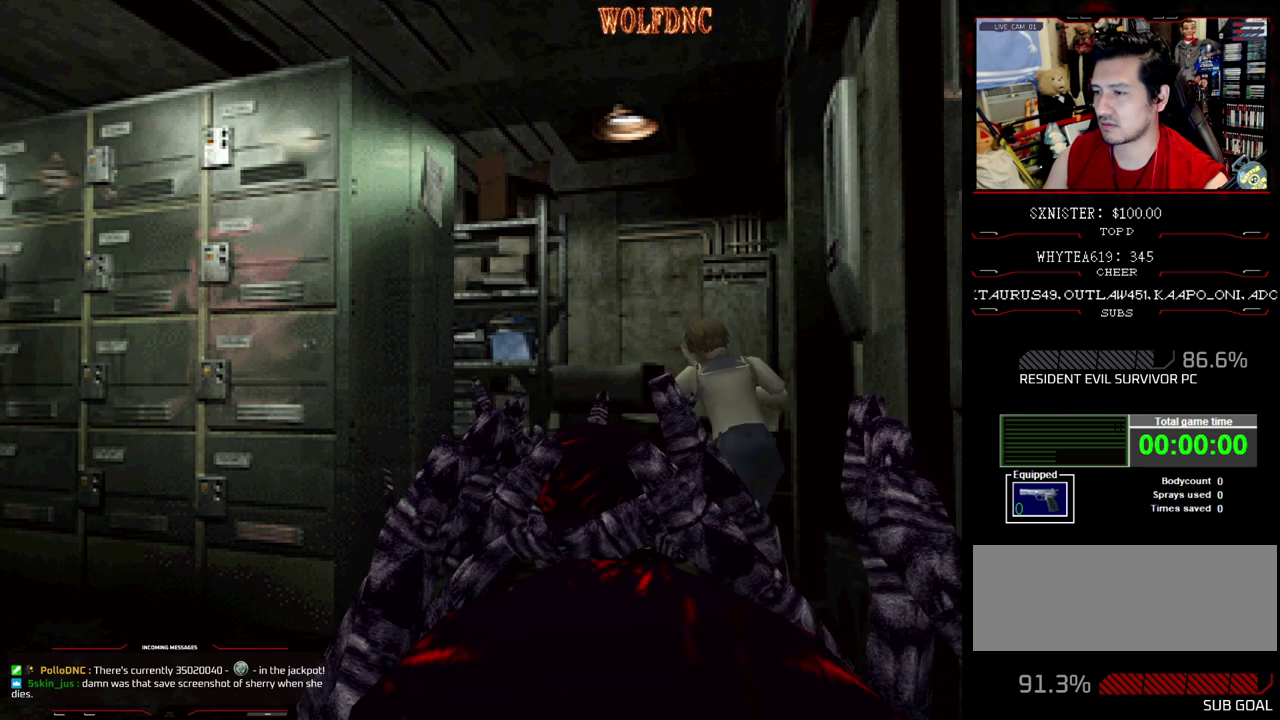
{"buttons": ["CROSS", "R1", "DPAD_DOWN"], "events": [[33, "CROSS", "down"], [33, "DPAD_LEFT", "down"], [167, "DPAD_LEFT", "up"]]}
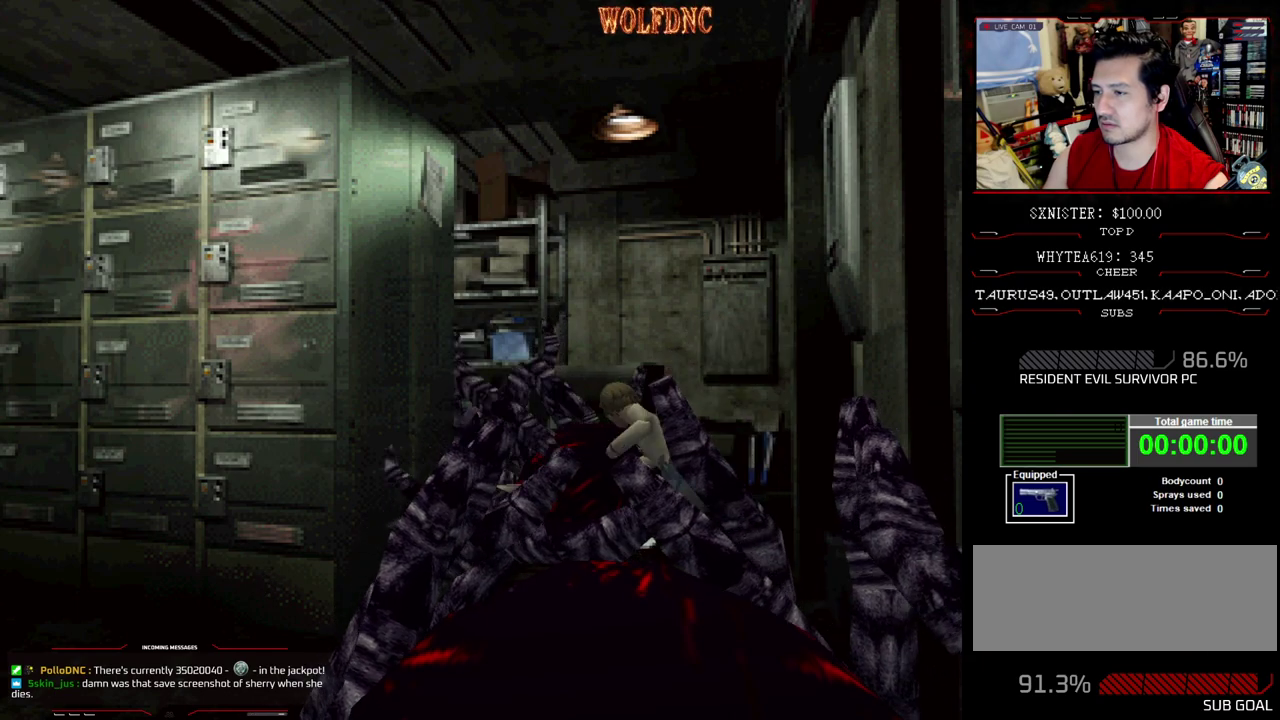
{"buttons": ["CROSS", "R1", "DPAD_DOWN"], "events": []}
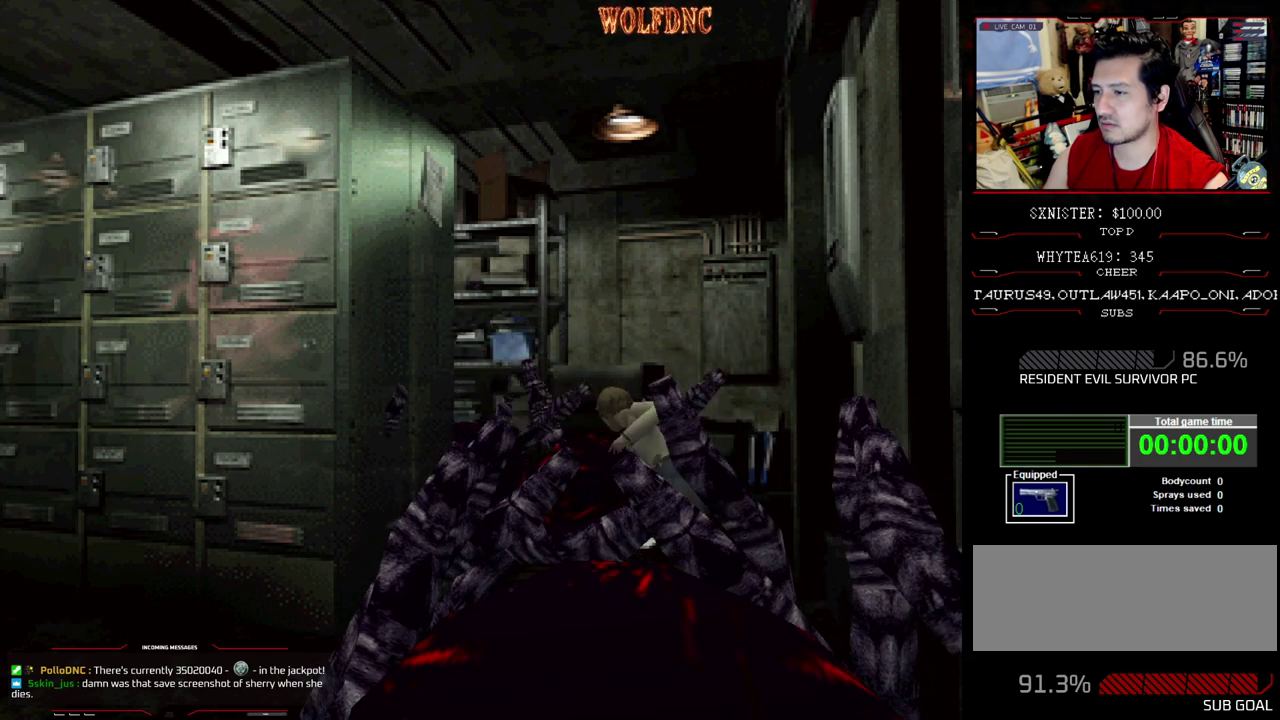
{"buttons": [], "events": [[233, "CROSS", "up"], [350, "DPAD_DOWN", "up"], [400, "R1", "up"]]}
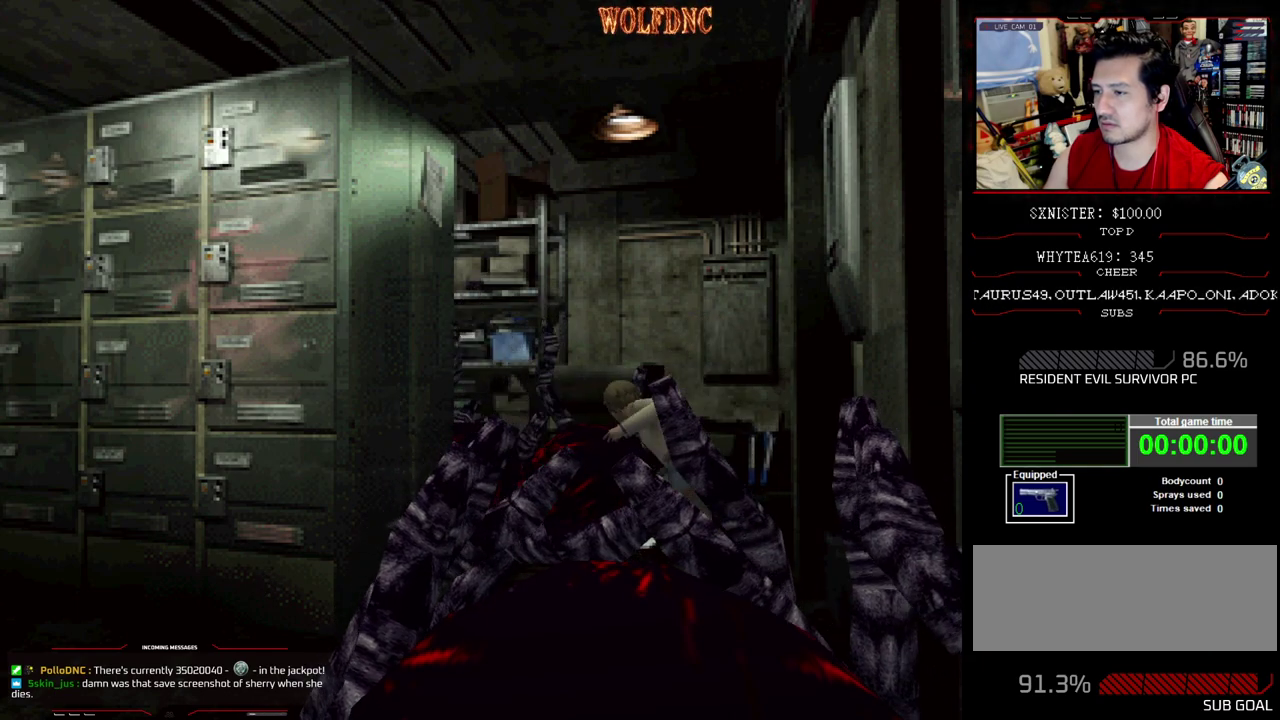
{"buttons": ["SQUARE", "DPAD_UP", "DPAD_RIGHT"], "events": [[367, "DPAD_RIGHT", "down"], [367, "DPAD_UP", "down"], [417, "SQUARE", "down"]]}
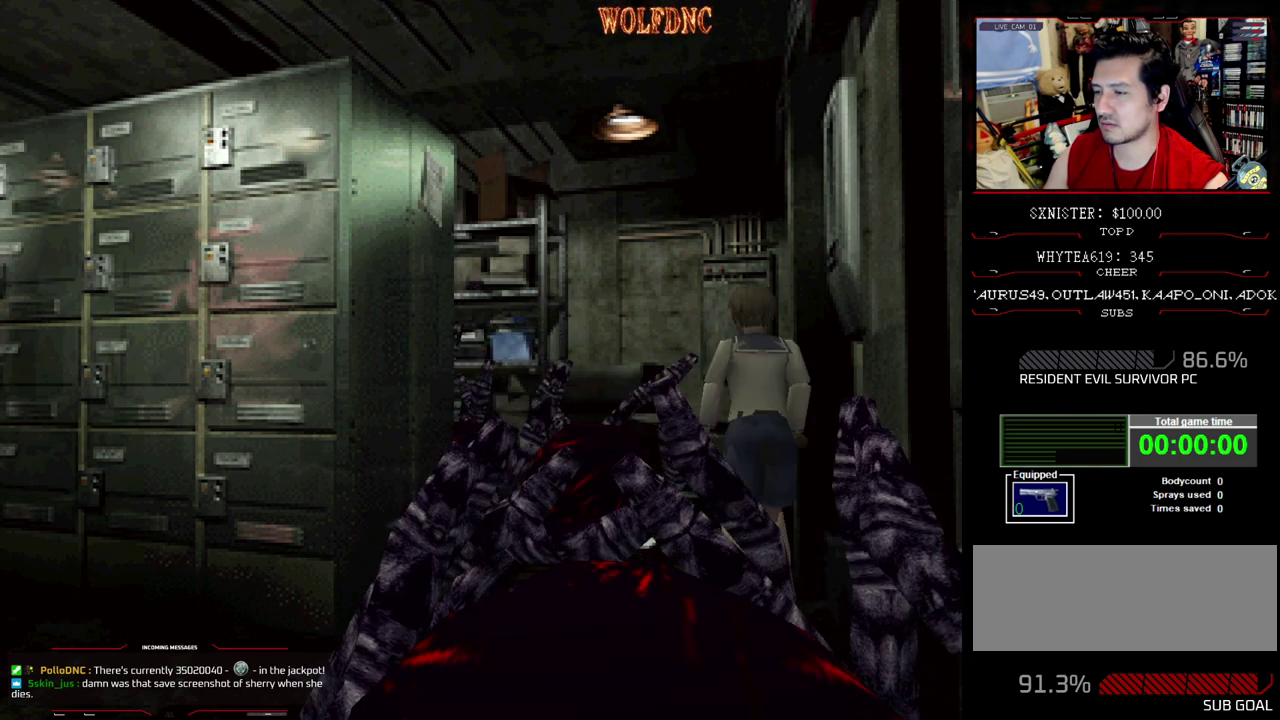
{"buttons": ["SQUARE", "DPAD_UP", "DPAD_LEFT"], "events": [[100, "DPAD_RIGHT", "up"], [150, "DPAD_LEFT", "down"]]}
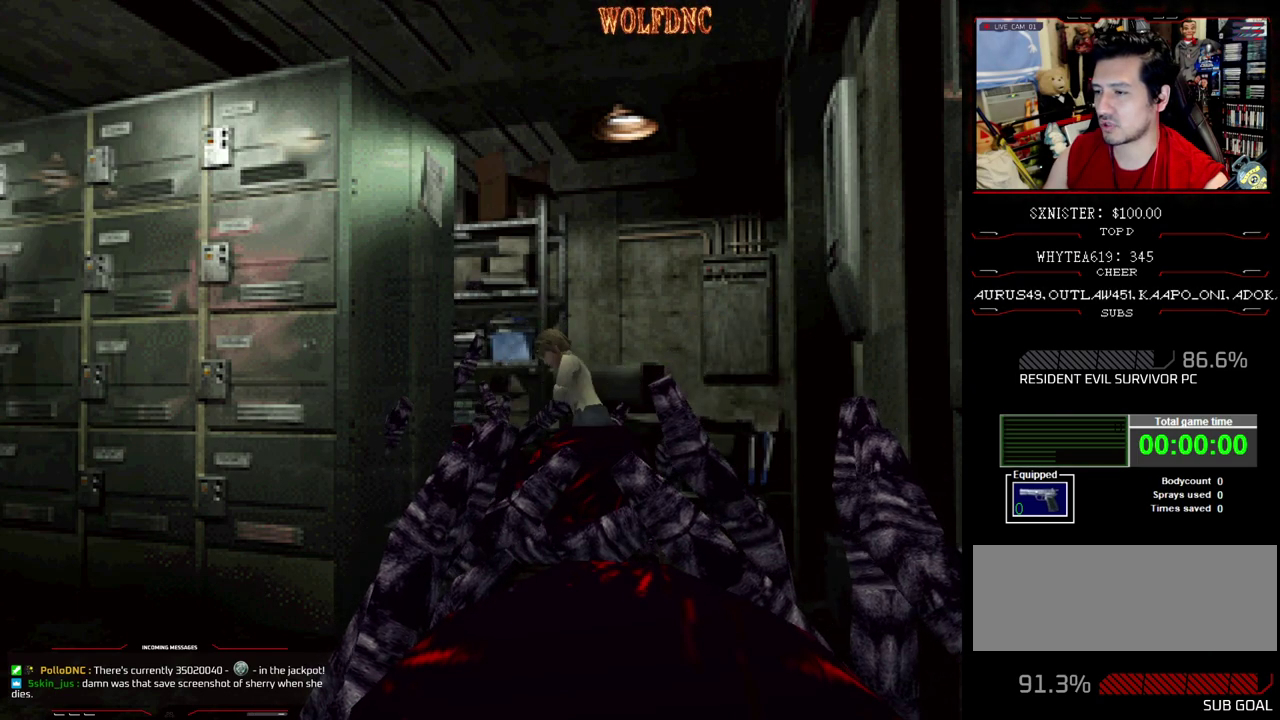
{"buttons": ["SQUARE", "DPAD_UP"], "events": [[150, "DPAD_LEFT", "up"], [350, "CROSS", "down"], [483, "CROSS", "up"]]}
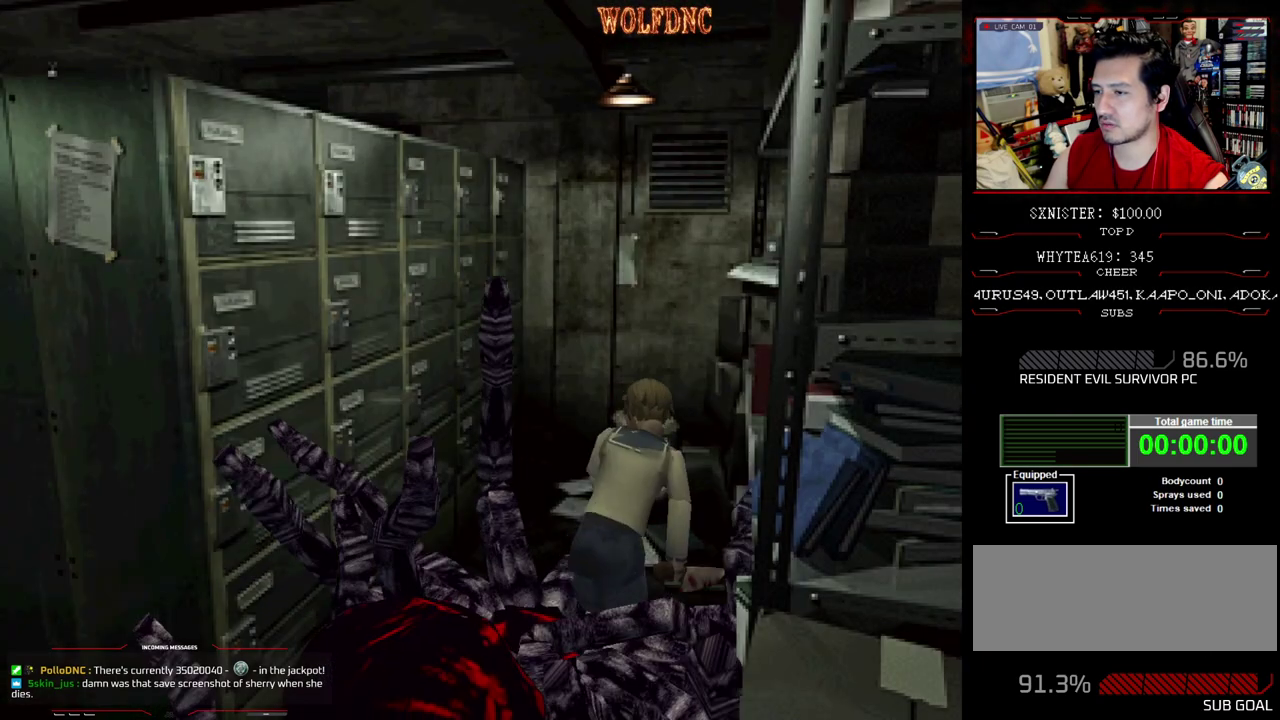
{"buttons": ["R1", "DPAD_DOWN"], "events": [[33, "CROSS", "down"], [83, "DPAD_UP", "up"], [133, "R1", "down"], [183, "DPAD_DOWN", "down"], [183, "SQUARE", "up"], [367, "CROSS", "up"]]}
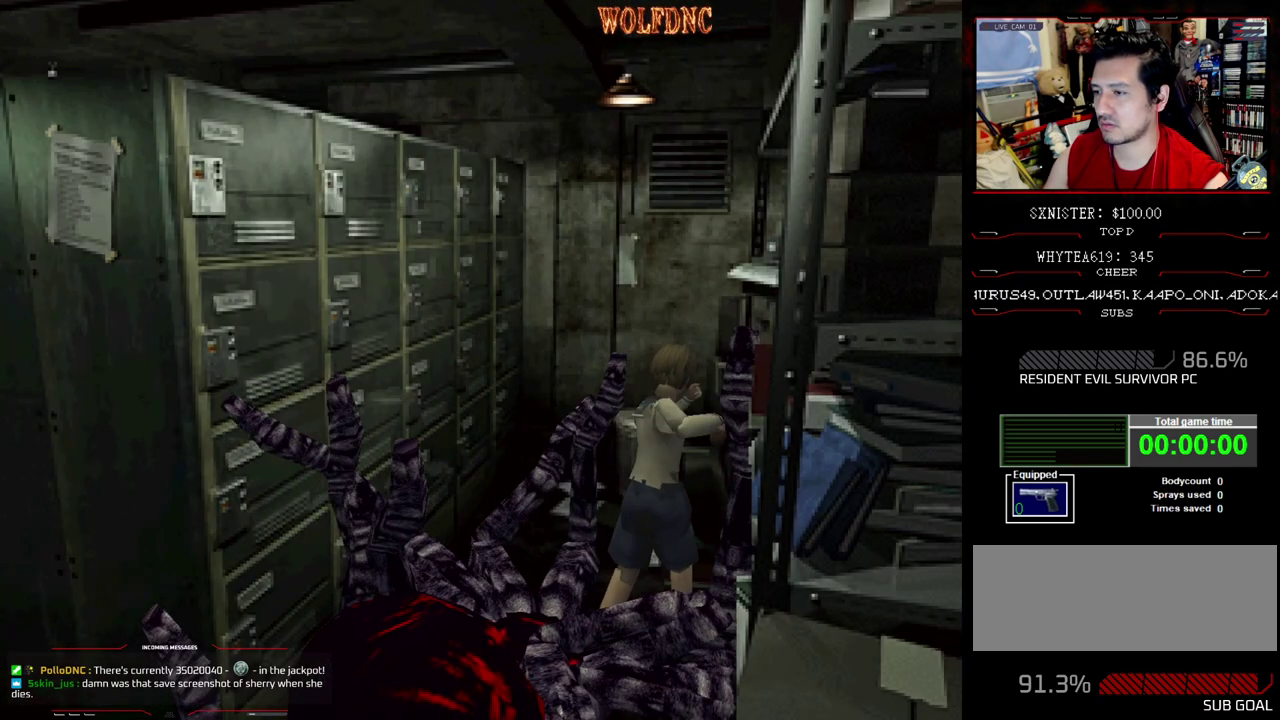
{"buttons": [], "events": [[100, "DPAD_LEFT", "down"], [283, "DPAD_DOWN", "up"], [283, "R1", "up"], [333, "DPAD_LEFT", "up"]]}
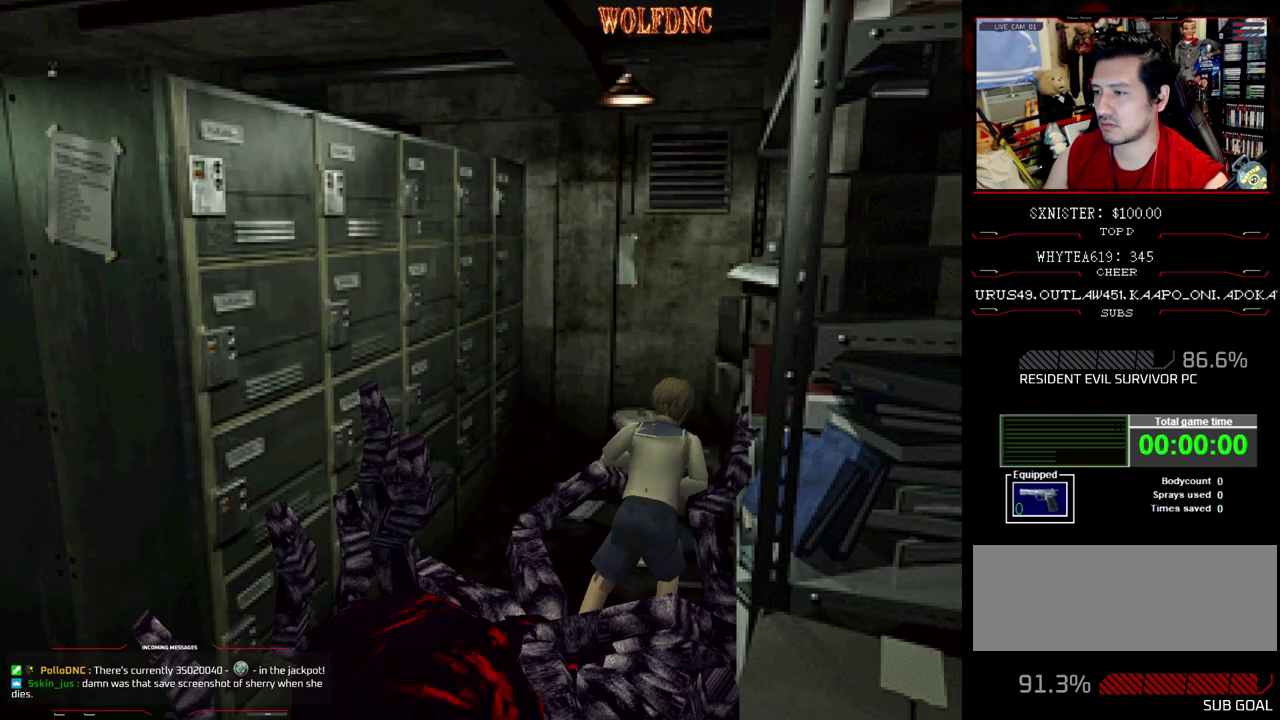
{"buttons": ["SQUARE", "DPAD_UP", "DPAD_LEFT"], "events": [[17, "DPAD_UP", "down"], [167, "SQUARE", "down"], [250, "DPAD_LEFT", "down"]]}
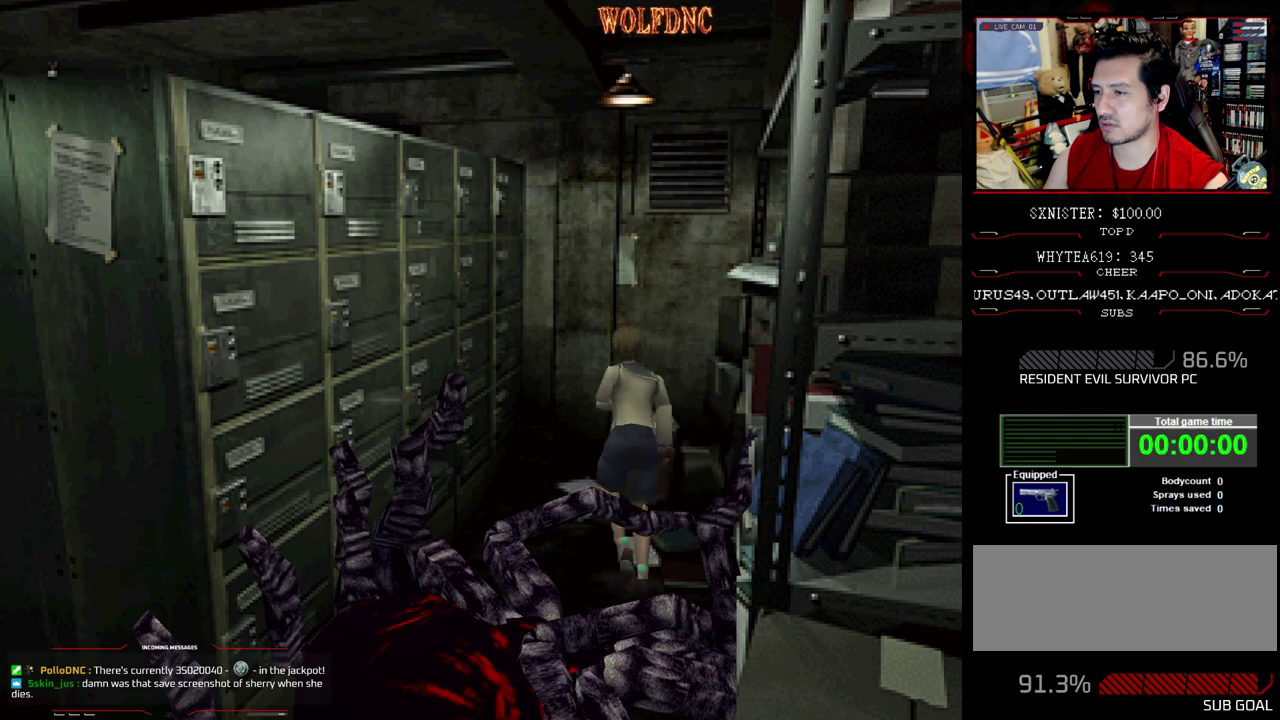
{"buttons": ["CROSS", "SQUARE", "DPAD_UP", "DPAD_LEFT"], "events": [[267, "CROSS", "down"]]}
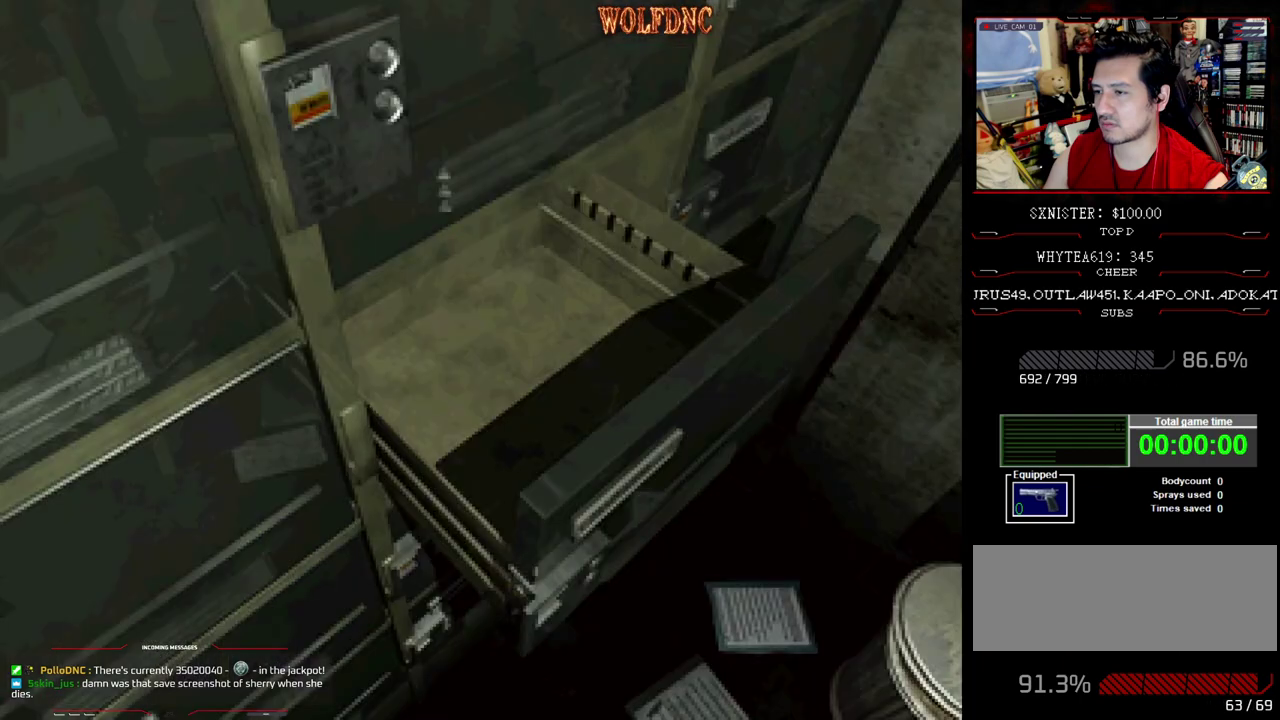
{"buttons": ["CROSS"], "events": [[50, "CROSS", "up"], [183, "DPAD_UP", "up"], [233, "DPAD_LEFT", "up"], [233, "SQUARE", "up"], [383, "CROSS", "down"]]}
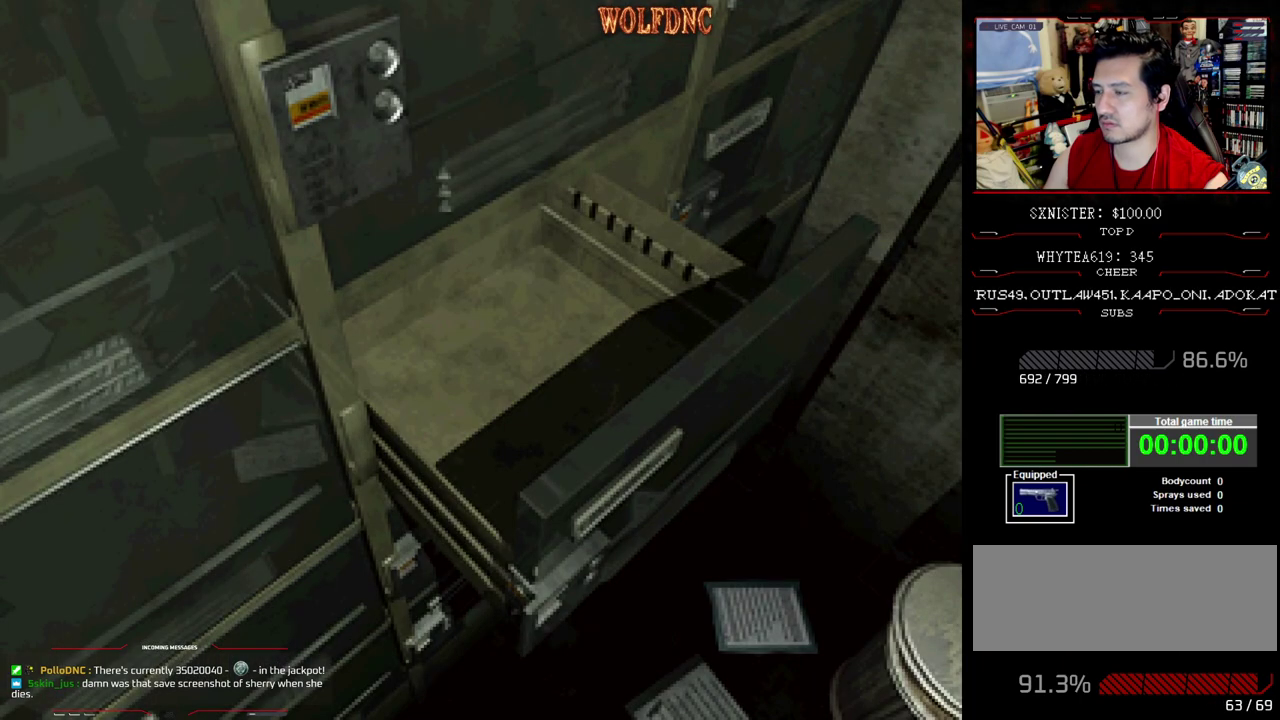
{"buttons": [], "events": [[17, "CROSS", "up"], [250, "CROSS", "down"], [350, "CROSS", "up"]]}
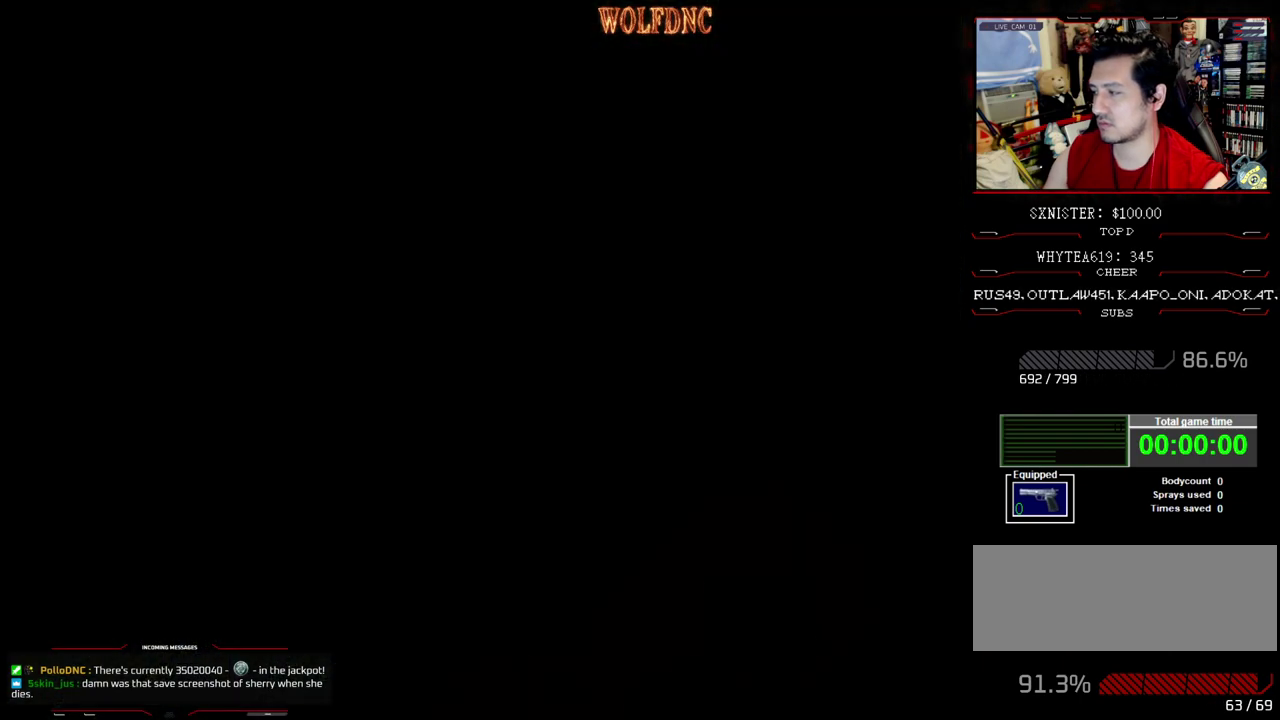
{"buttons": [], "events": [[33, "CROSS", "down"], [83, "CROSS", "up"], [133, "CROSS", "down"], [217, "CROSS", "up"], [267, "CROSS", "down"], [500, "CROSS", "up"]]}
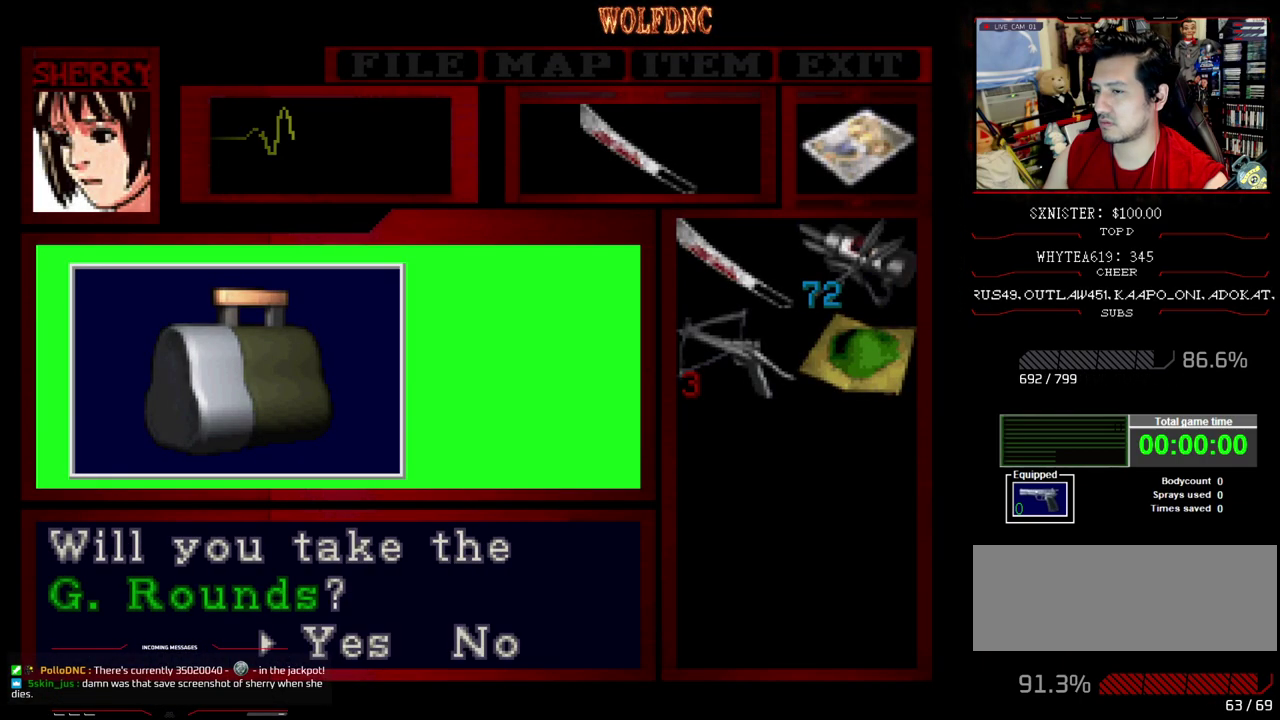
{"buttons": ["CROSS"], "events": [[100, "CROSS", "down"], [150, "CROSS", "up"], [200, "CROSS", "down"]]}
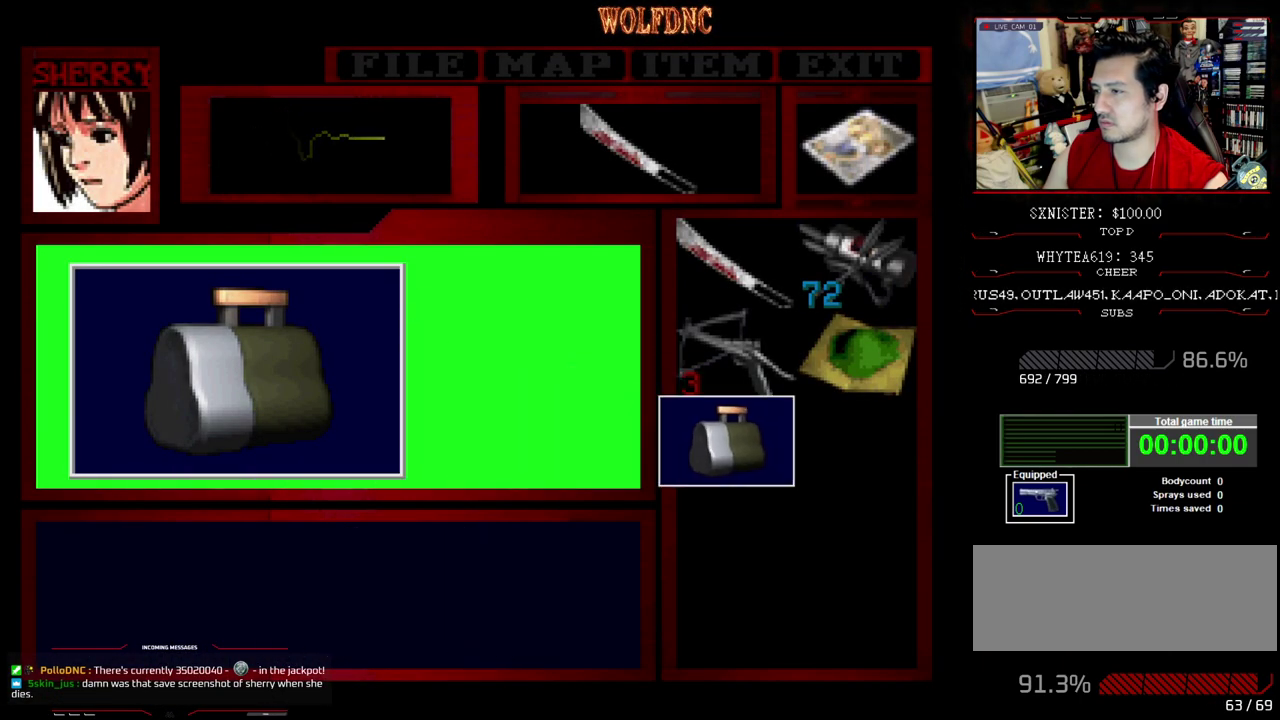
{"buttons": ["CROSS"], "events": [[167, "SQUARE", "down"], [200, "CROSS", "up"], [250, "CROSS", "down"], [333, "CROSS", "up"], [400, "CROSS", "down"], [483, "SQUARE", "up"]]}
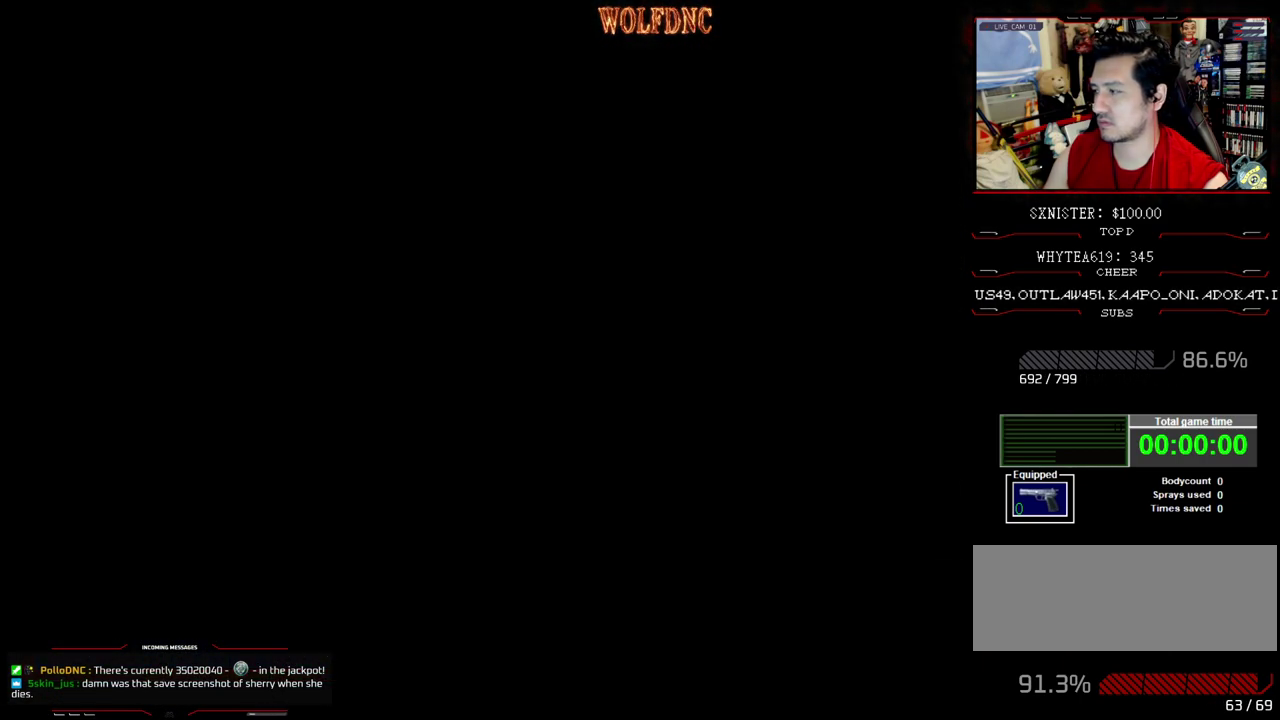
{"buttons": ["SQUARE", "DPAD_UP", "DPAD_RIGHT"], "events": [[33, "CROSS", "up"], [133, "DPAD_DOWN", "down"], [217, "SQUARE", "down"], [317, "DPAD_DOWN", "up"], [317, "SQUARE", "up"], [367, "DPAD_RIGHT", "down"], [450, "DPAD_UP", "down"], [450, "SQUARE", "down"]]}
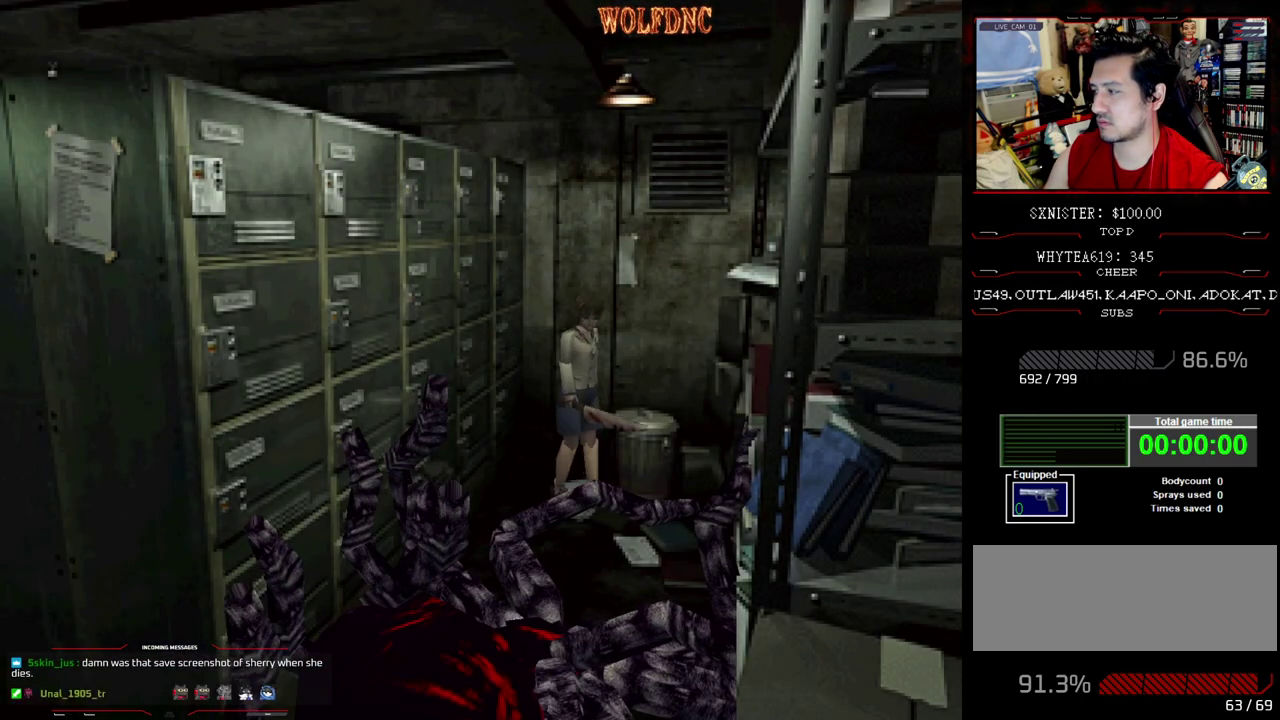
{"buttons": ["CROSS", "SQUARE", "DPAD_UP", "DPAD_RIGHT"], "events": [[100, "CROSS", "down"], [233, "CROSS", "up"], [283, "CROSS", "down"], [333, "DPAD_RIGHT", "up"], [467, "DPAD_RIGHT", "down"]]}
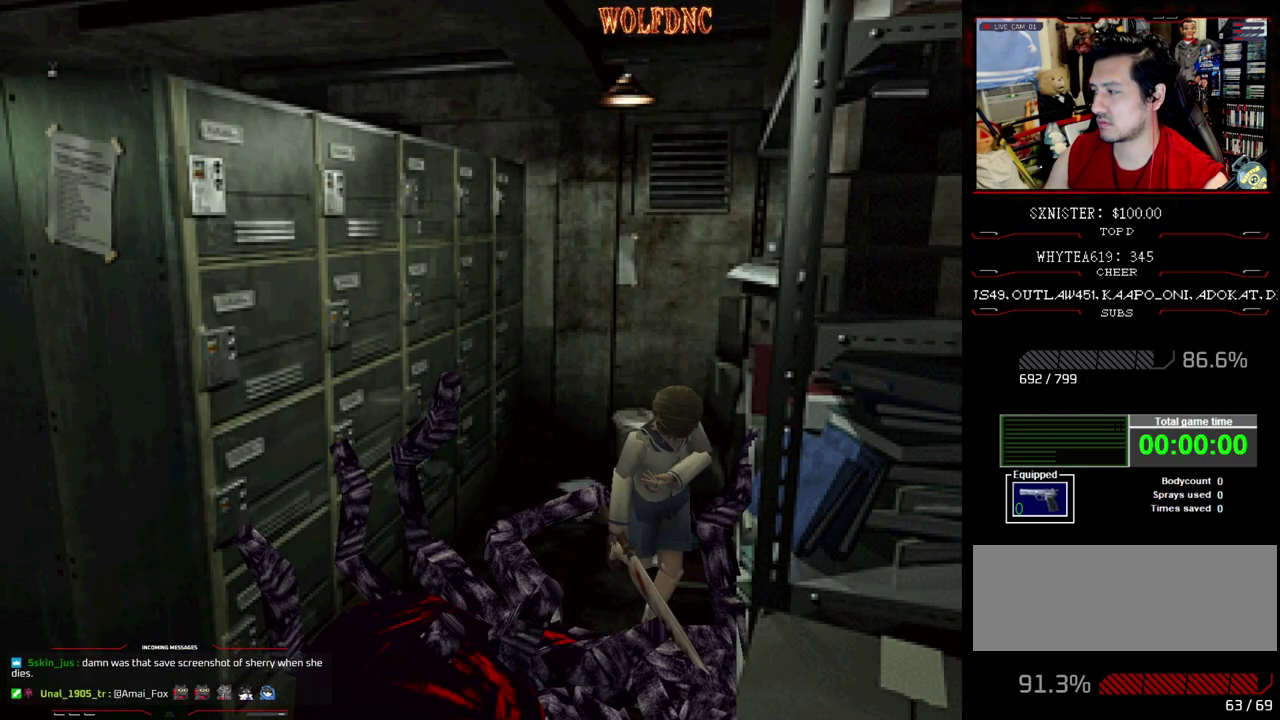
{"buttons": ["SQUARE", "DPAD_UP", "DPAD_RIGHT"], "events": [[117, "CROSS", "up"], [167, "CROSS", "down"], [167, "DPAD_RIGHT", "up"], [250, "DPAD_RIGHT", "down"], [300, "CROSS", "up"], [350, "CROSS", "down"], [483, "CROSS", "up"]]}